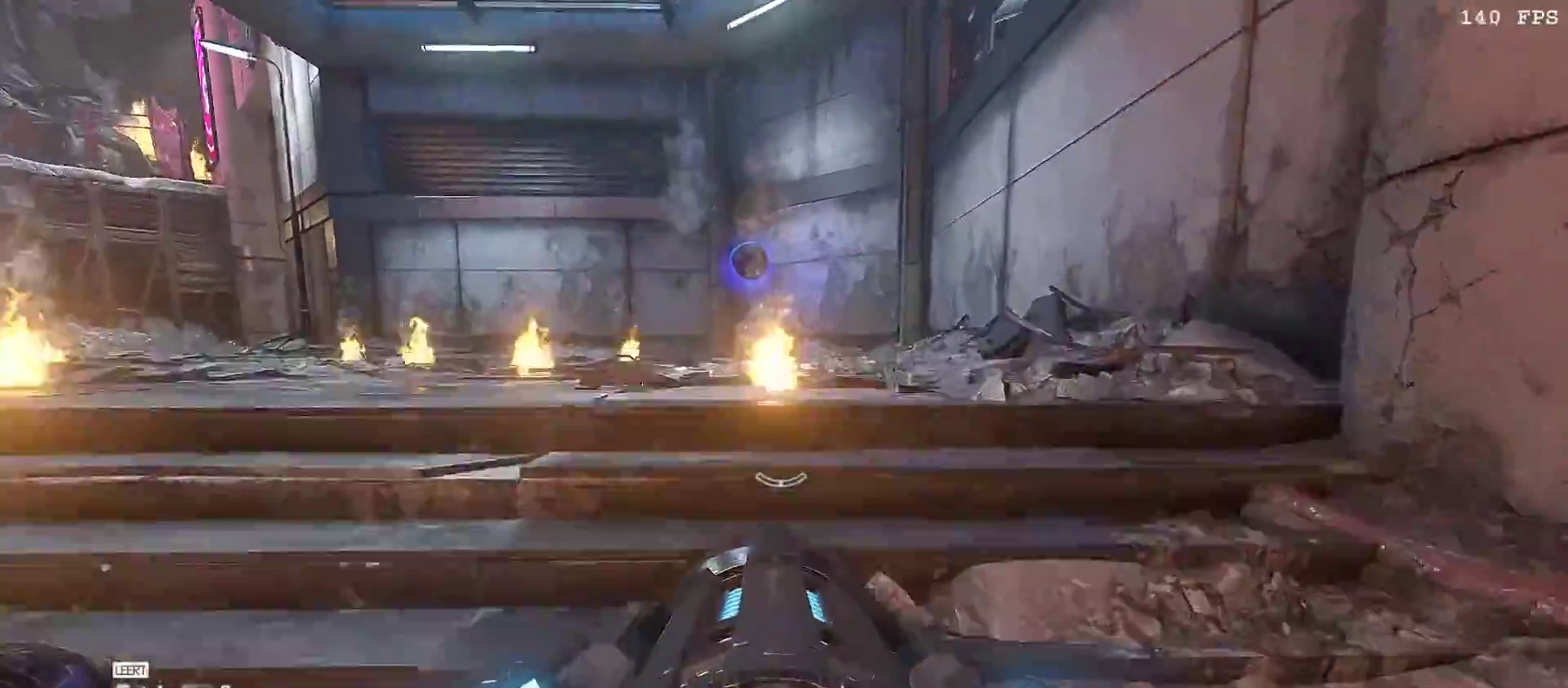
Gameplay with keyboard and mouse; each line is a JSON object with the keys and mouse buttons held at the frame after it. "events" lists presses ("down") and releases ("up") of "1", "2", "3", "4", "5", "a", "alt", "b", "c", "ctrl", "d", "e", "f", "g", "minus", "q", "r", "s", "shift", "space", "t", "tab", "v", "w", "x", "z", "mouse_left", "mouse_wheel", "mouse_right", "mouse_mb4" and "mouse_mb5" between this image and that frame as [ms after this image, input, new state], when the widget could be followed in between. "mouse_left", "mouse_wheel", "mouse_right", "mouse_mb4", "mouse_mb5" = the "left", "wheel", "right", "mb4", "mb5" buttons of the "mouse" list. No other keys are recorded. "wheel" means that the mouse wheel is clicked or scrolled. Mouse movement is not recorded.
{"keys": ["w"], "mouse": ["right"], "events": [[117, "space", "down"], [200, "space", "up"], [350, "space", "down"], [483, "space", "up"]]}
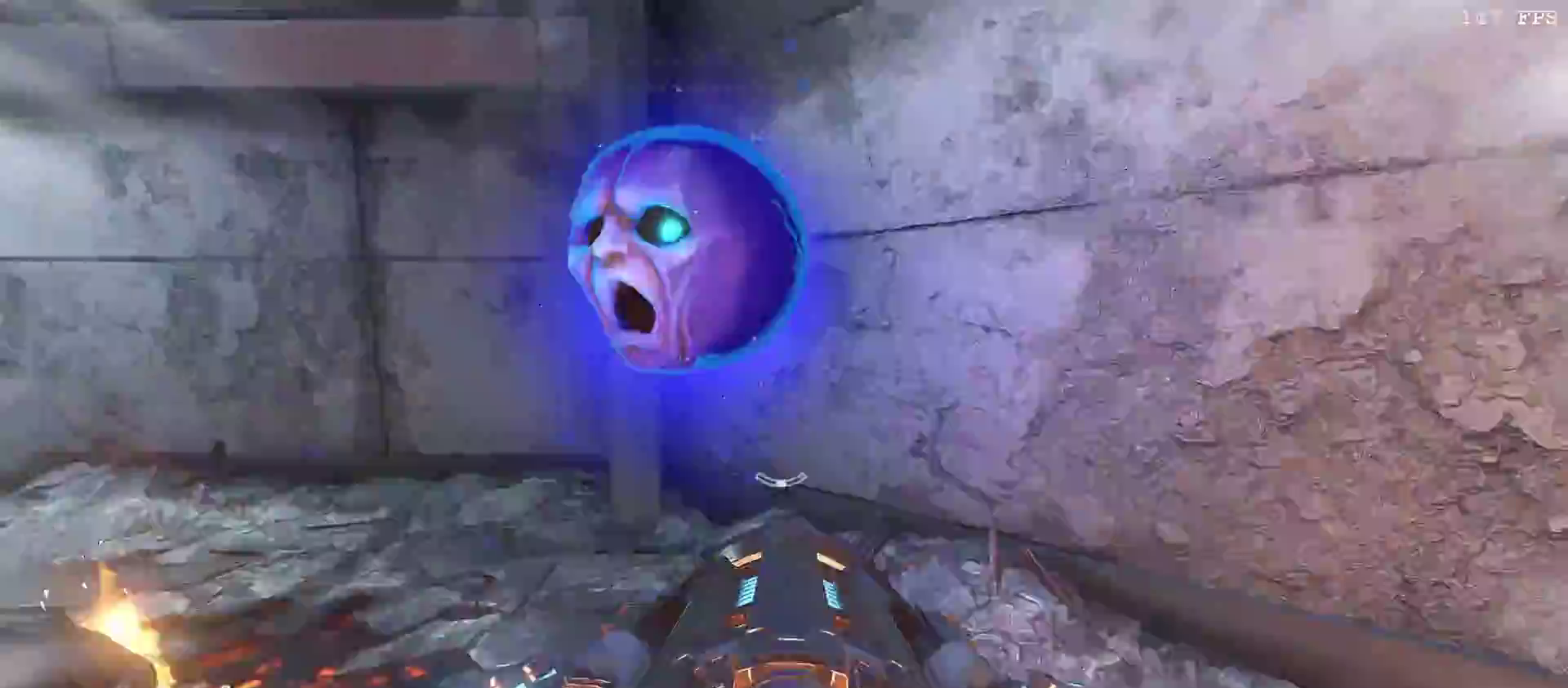
{"keys": ["d", "v", "w"], "mouse": [], "events": [[83, "mouse_right", "up"], [167, "d", "down"], [167, "f", "down"], [267, "f", "up"], [450, "v", "down"]]}
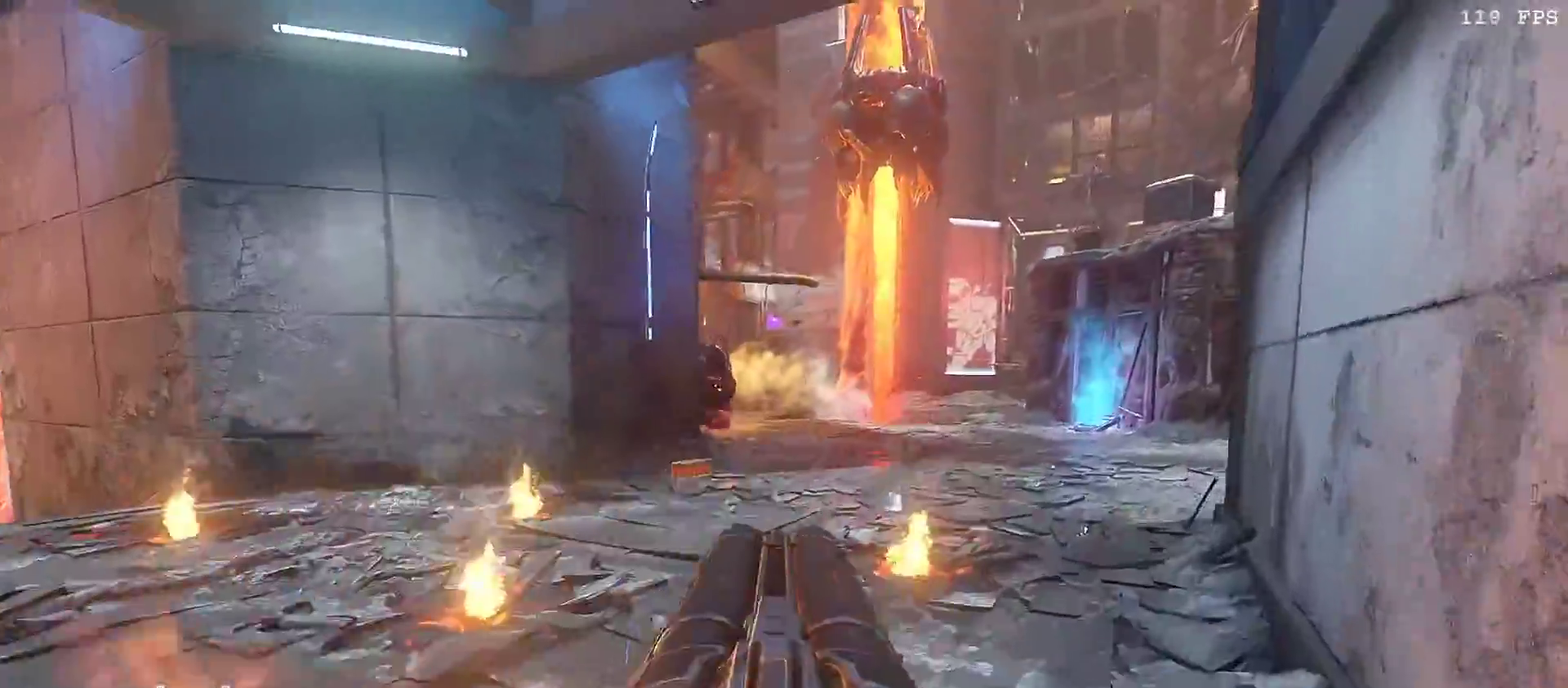
{"keys": ["d", "w"], "mouse": ["right"], "events": [[100, "v", "up"], [183, "v", "down"], [217, "v", "up"], [283, "d", "up"], [333, "d", "down"], [417, "mouse_right", "down"]]}
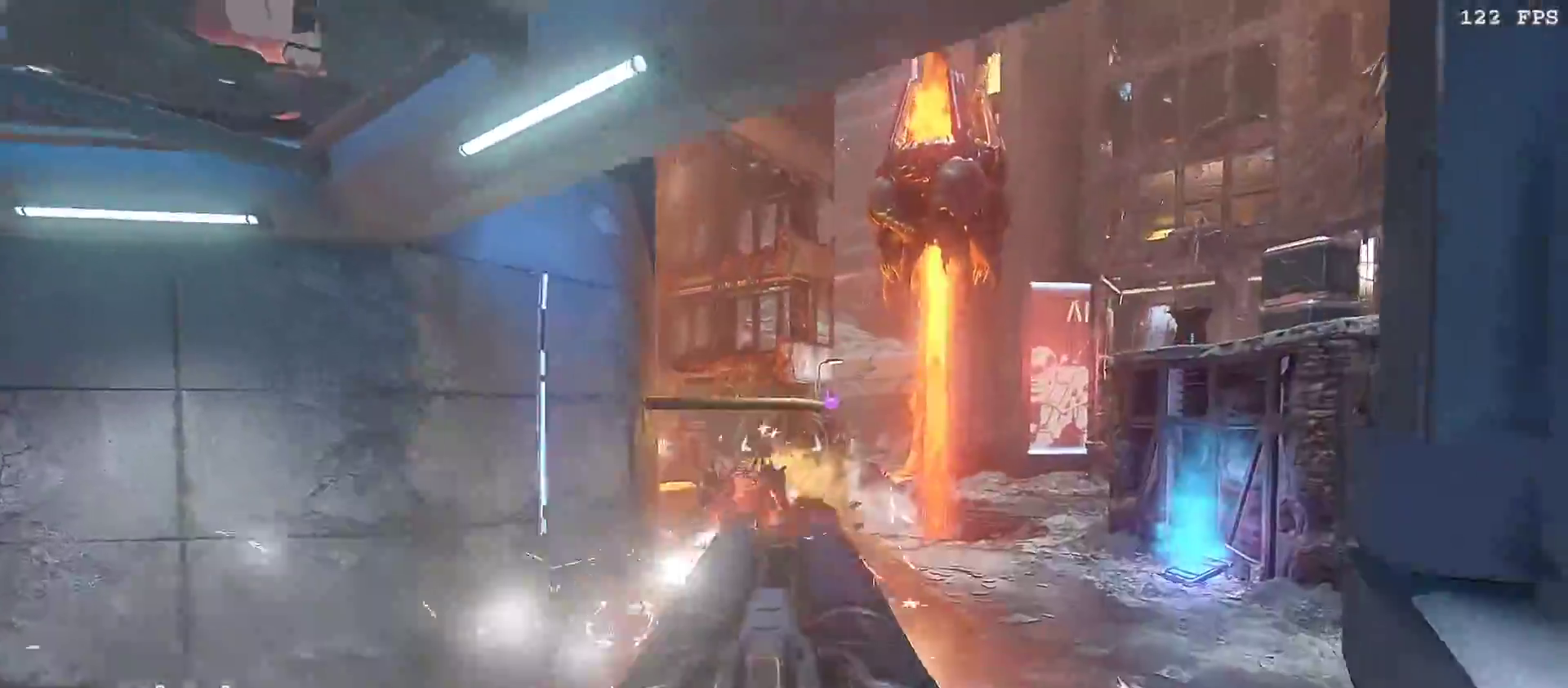
{"keys": ["d", "v"], "mouse": [], "events": [[17, "mouse_right", "up"], [383, "v", "down"], [433, "w", "up"]]}
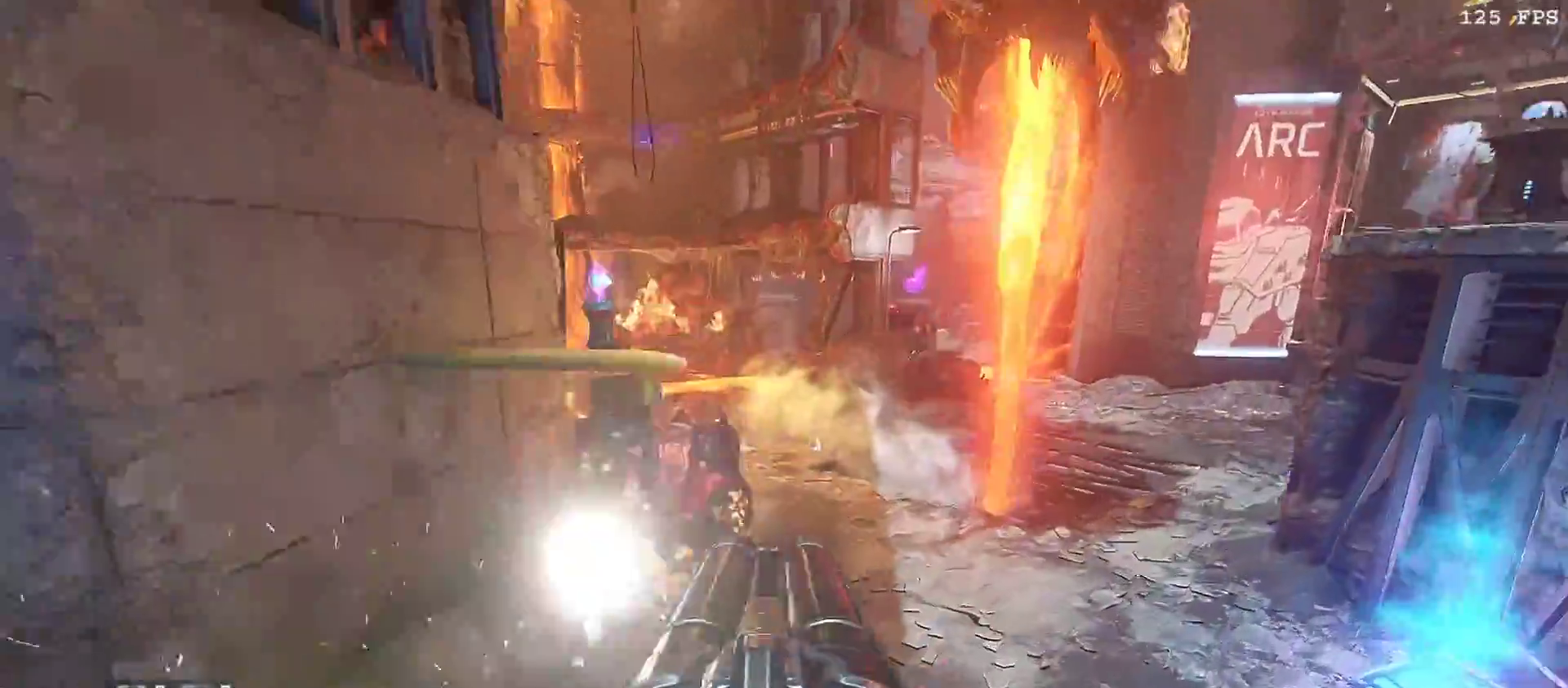
{"keys": ["e"], "mouse": [], "events": [[50, "a", "down"], [50, "d", "up"], [50, "v", "up"], [267, "g", "down"], [400, "a", "up"], [400, "g", "up"], [450, "e", "down"]]}
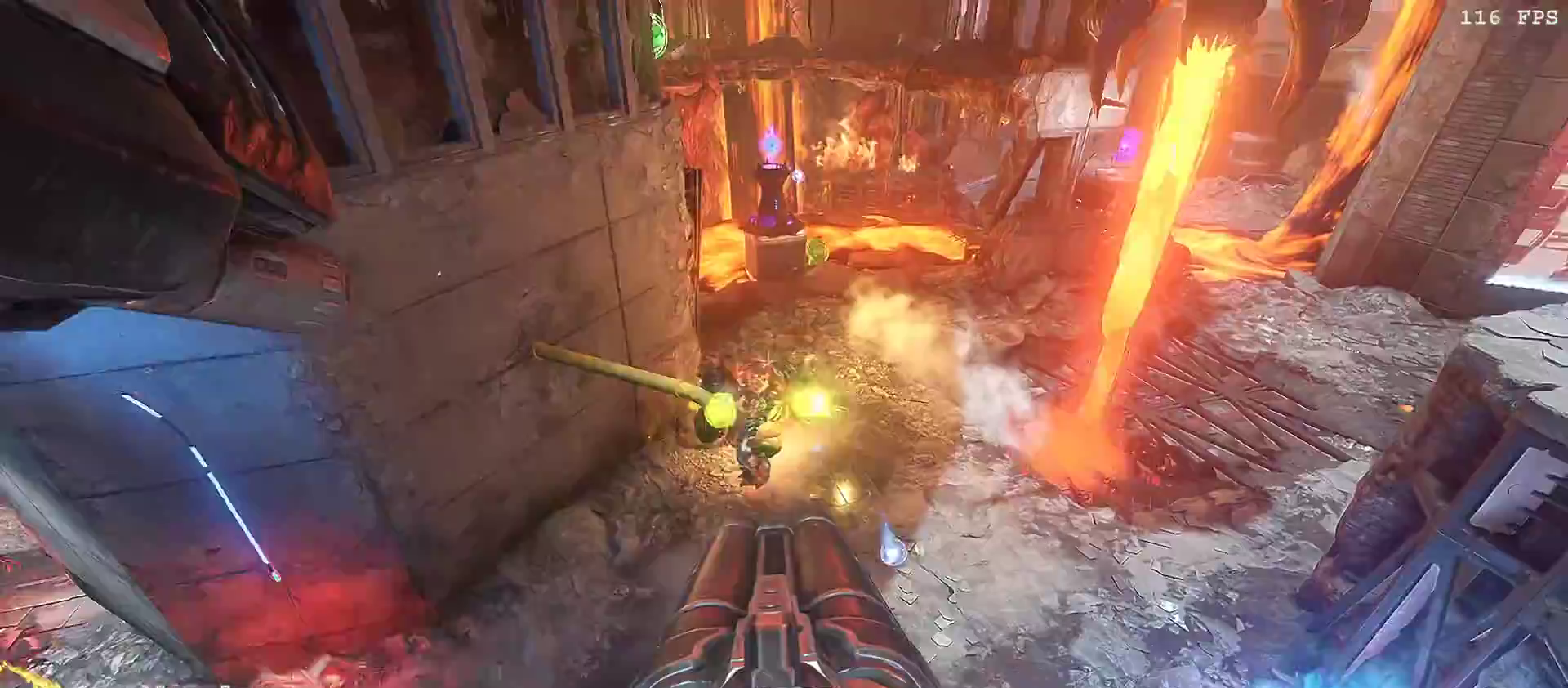
{"keys": ["d", "s", "space"], "mouse": ["right"], "events": [[50, "e", "up"], [183, "d", "down"], [183, "s", "down"], [217, "mouse_left", "down"], [367, "mouse_left", "up"], [367, "space", "down"], [500, "mouse_right", "down"]]}
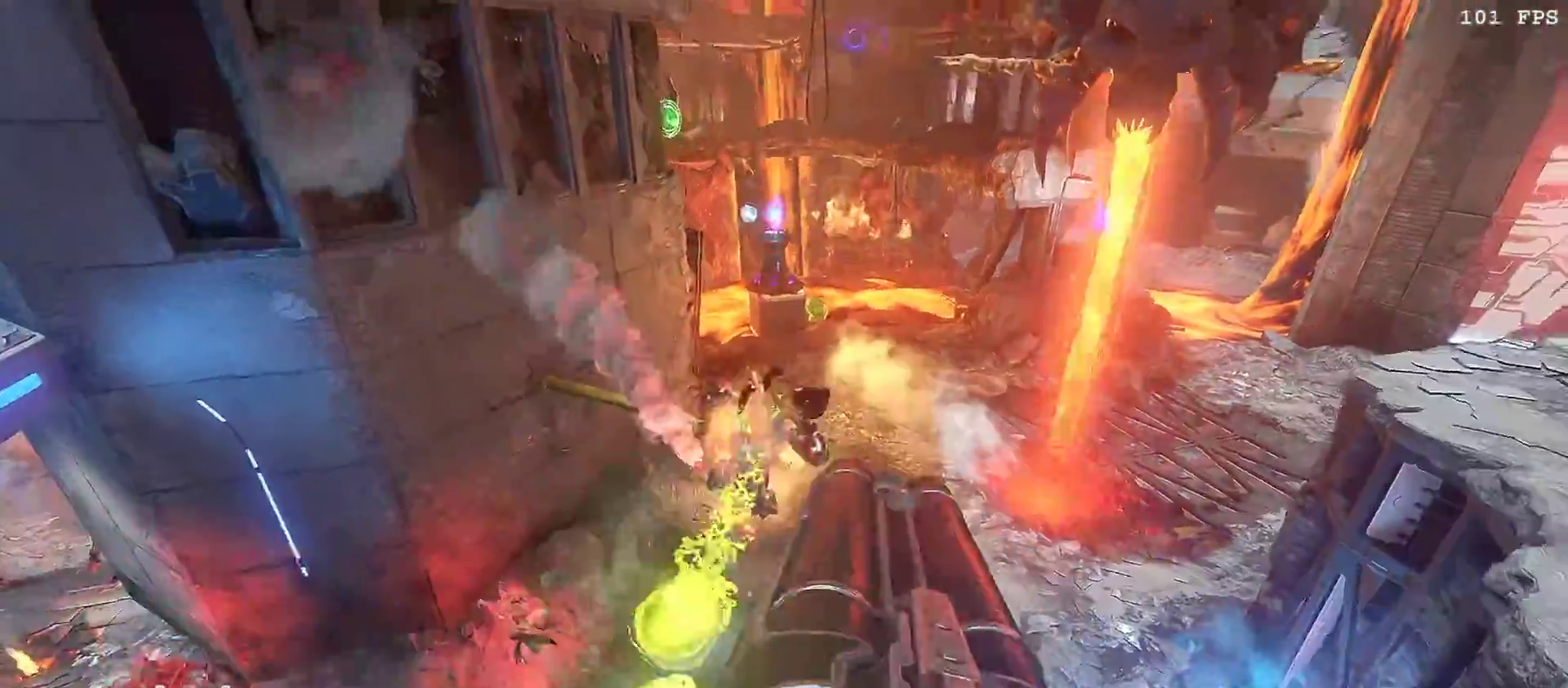
{"keys": ["3"], "mouse": ["left"], "events": [[17, "1", "down"], [17, "space", "up"], [33, "b", "down"], [33, "mouse_right", "up"], [33, "space", "down"], [67, "1", "up"], [67, "space", "up"], [83, "b", "up"], [83, "w", "down"], [100, "a", "down"], [117, "a", "up"], [117, "w", "up"], [150, "d", "up"], [300, "s", "up"], [383, "mouse_left", "down"], [483, "3", "down"]]}
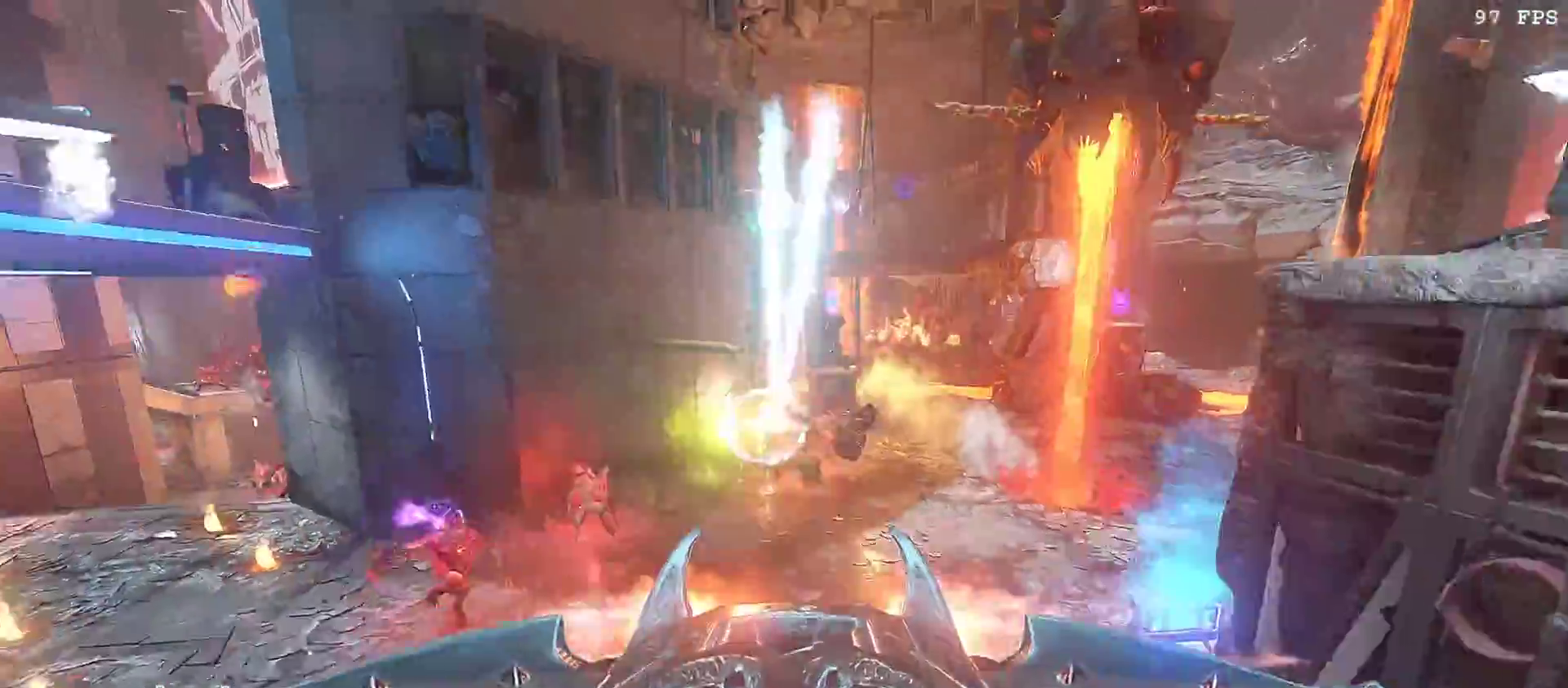
{"keys": ["s", "v"], "mouse": ["left", "right"], "events": [[33, "mouse_left", "up"], [83, "3", "up"], [317, "s", "down"], [350, "mouse_right", "down"], [400, "v", "down"], [500, "mouse_left", "down"]]}
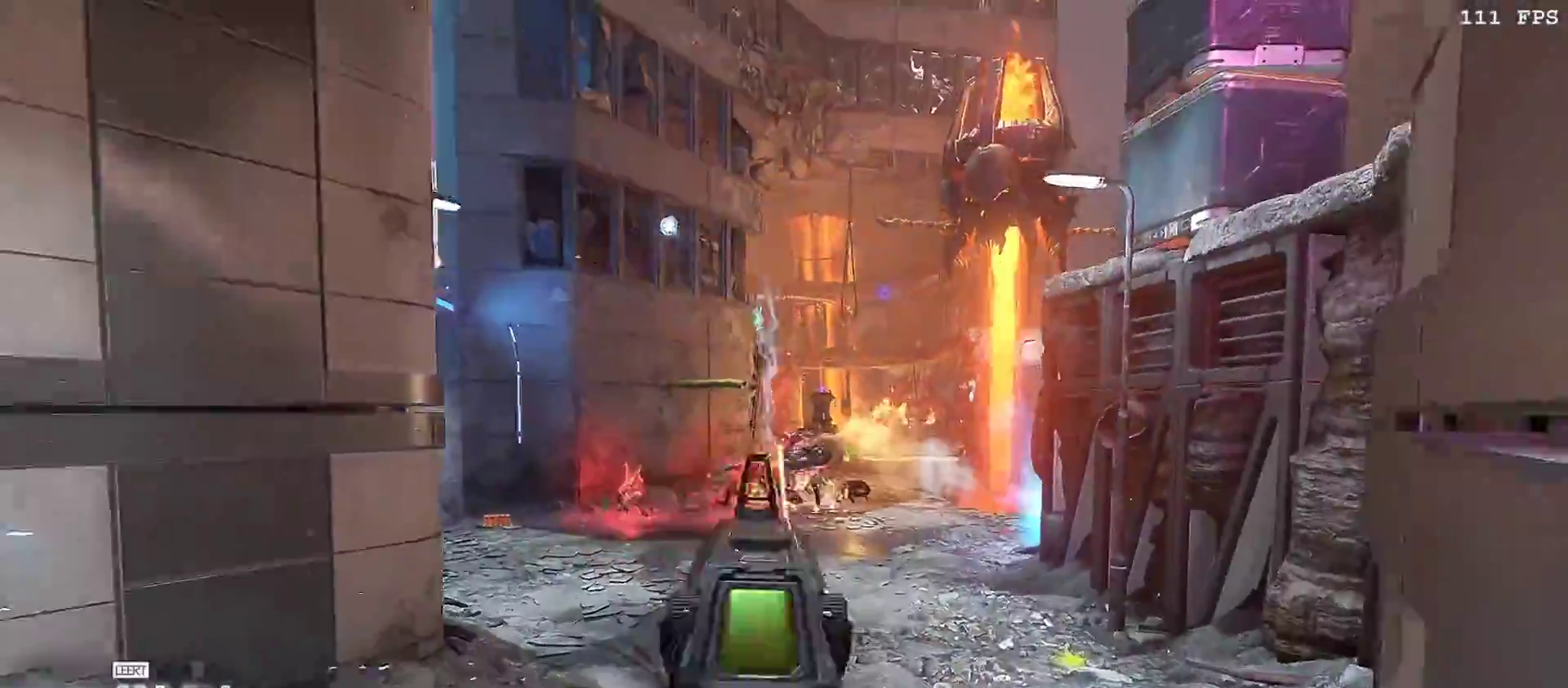
{"keys": [], "mouse": [], "events": [[50, "r", "down"], [100, "mouse_left", "up"], [100, "mouse_right", "up"], [100, "s", "up"], [100, "v", "up"], [133, "r", "up"], [233, "mouse_left", "down"], [283, "3", "down"], [417, "3", "up"], [417, "mouse_left", "up"]]}
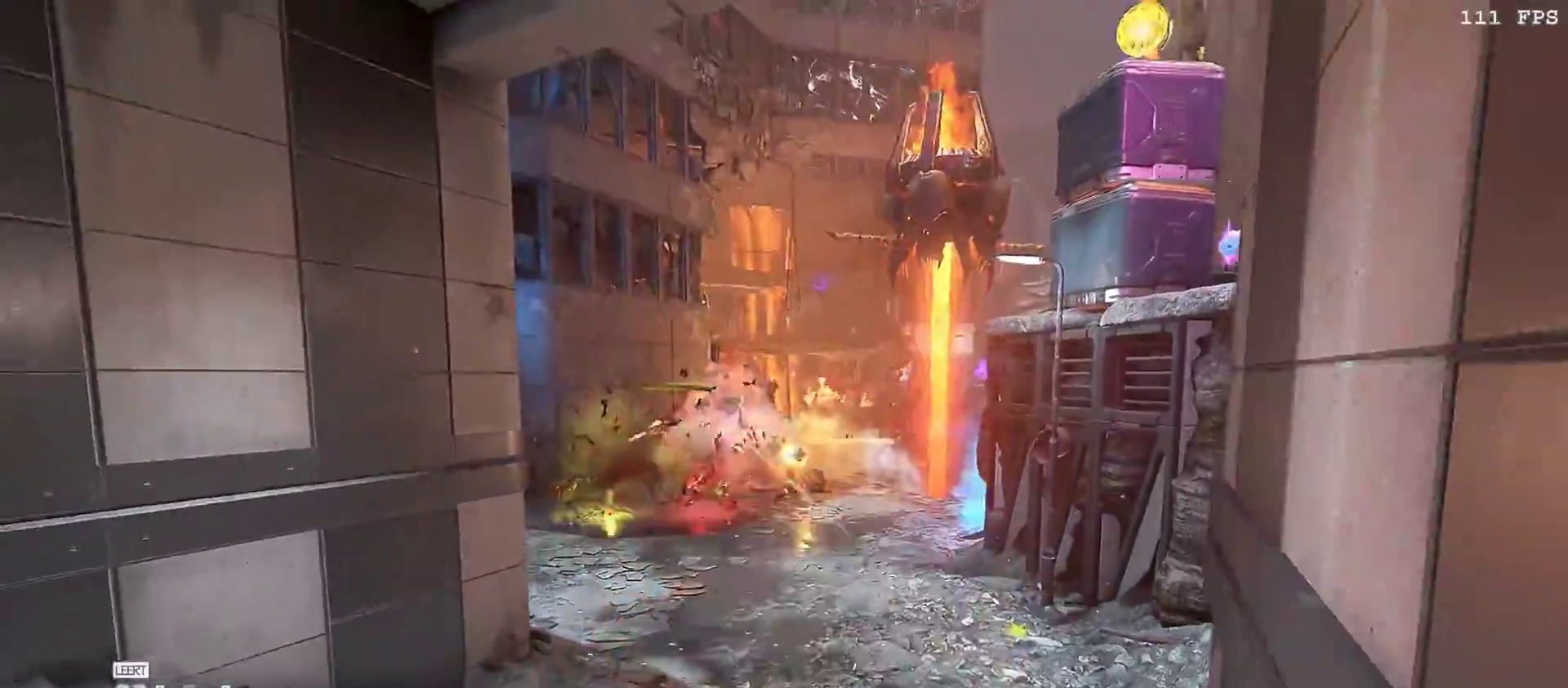
{"keys": [], "mouse": [], "events": [[100, "s", "down"], [150, "mouse_right", "down"], [200, "v", "down"], [250, "mouse_left", "down"], [300, "r", "down"], [317, "s", "up"], [333, "mouse_right", "up"], [333, "v", "up"], [383, "mouse_left", "up"], [383, "r", "up"]]}
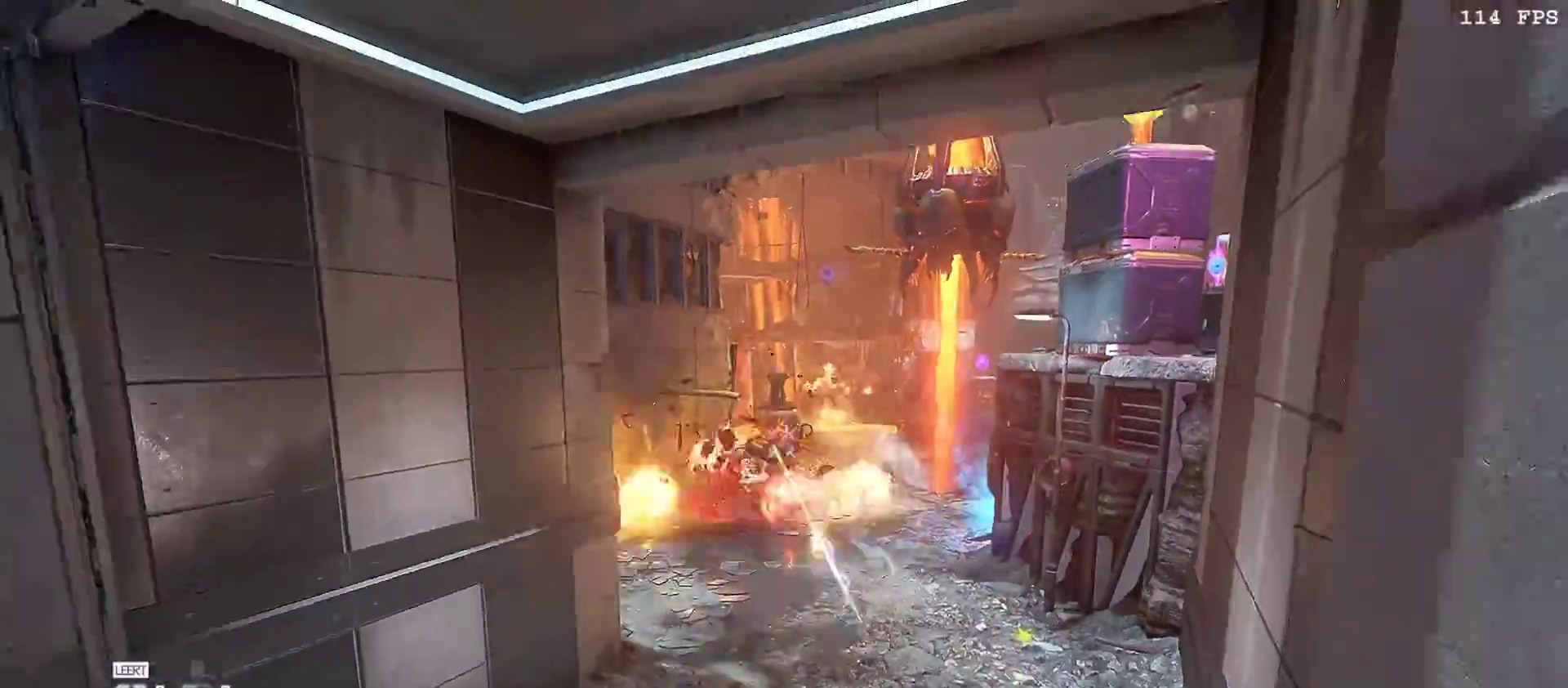
{"keys": ["s"], "mouse": ["right"], "events": [[33, "mouse_left", "down"], [83, "3", "down"], [167, "3", "up"], [167, "v", "down"], [217, "mouse_left", "up"], [217, "w", "down"], [317, "v", "up"], [317, "w", "up"], [450, "mouse_right", "down"], [450, "s", "down"]]}
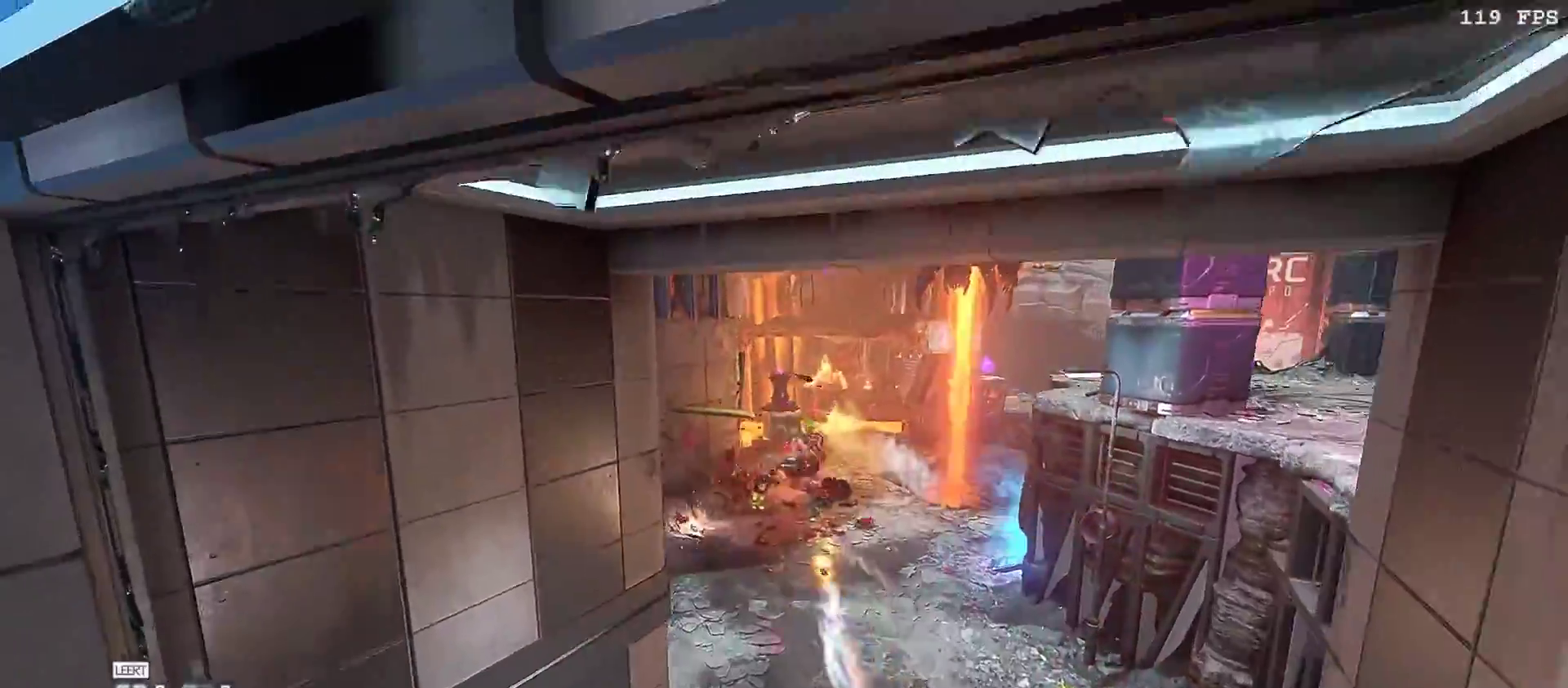
{"keys": [], "mouse": [], "events": [[50, "mouse_left", "down"], [50, "r", "down"], [100, "mouse_right", "up"], [133, "mouse_left", "up"], [183, "r", "up"], [233, "s", "up"], [317, "mouse_left", "down"], [367, "3", "down"], [467, "3", "up"], [467, "mouse_left", "up"]]}
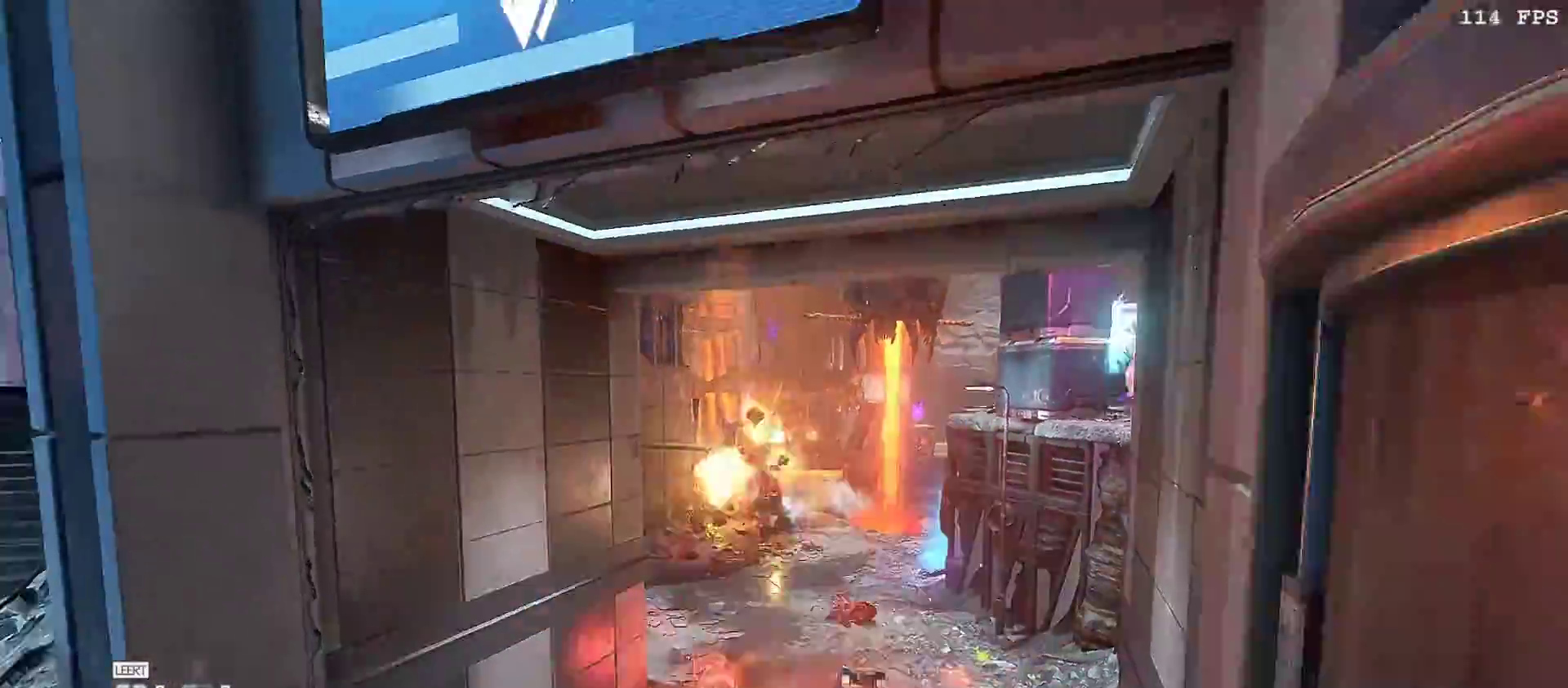
{"keys": [], "mouse": [], "events": [[133, "mouse_right", "down"], [217, "d", "down"], [217, "f", "down"], [233, "a", "down"], [283, "d", "up"], [283, "mouse_left", "down"], [300, "s", "down"], [300, "v", "down"], [317, "f", "up"], [333, "r", "down"], [383, "a", "up"], [383, "mouse_right", "up"], [417, "s", "up"], [433, "mouse_left", "up"], [433, "r", "up"], [433, "v", "up"]]}
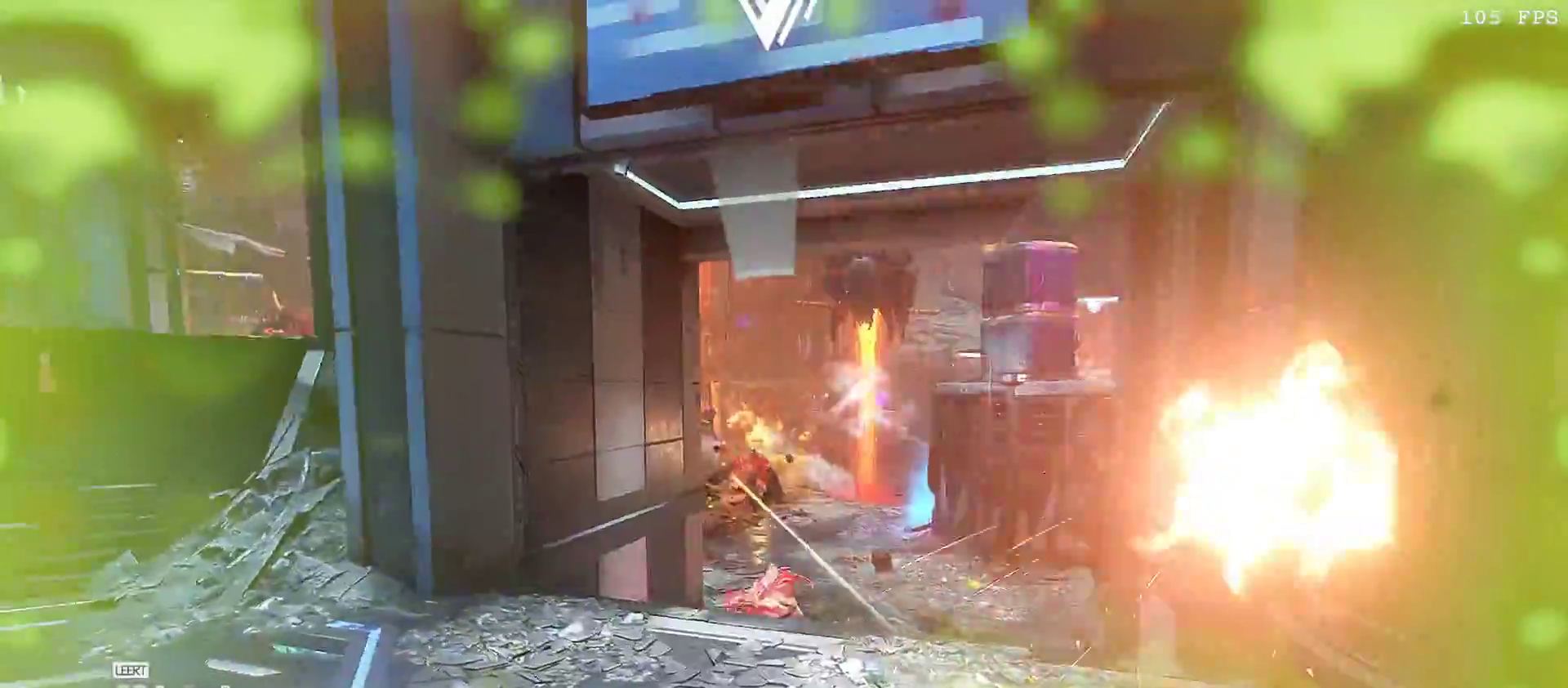
{"keys": [], "mouse": [], "events": [[33, "mouse_left", "down"], [67, "3", "down"], [167, "3", "up"], [217, "mouse_left", "up"], [350, "a", "down"], [400, "a", "up"]]}
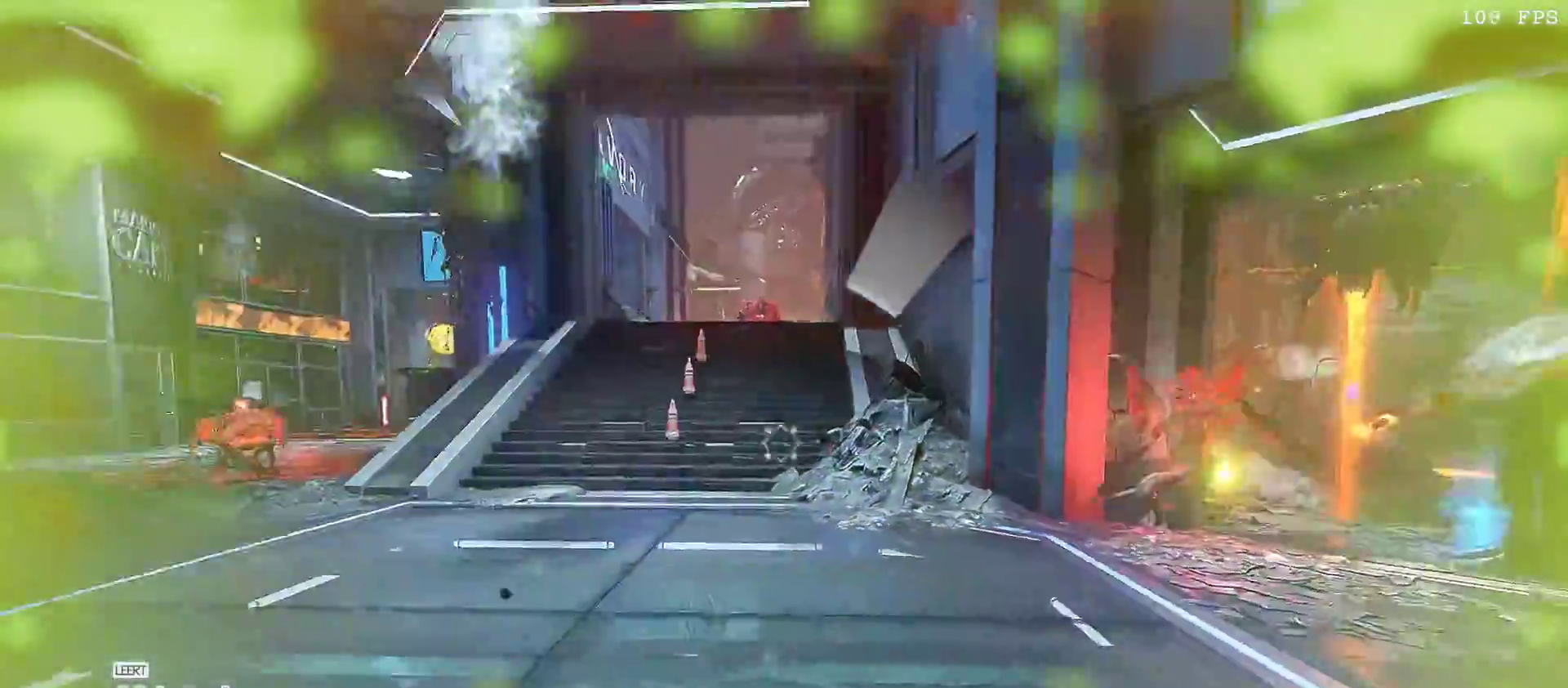
{"keys": ["a", "w"], "mouse": [], "events": [[50, "1", "down"], [133, "1", "up"], [233, "a", "down"], [233, "w", "down"]]}
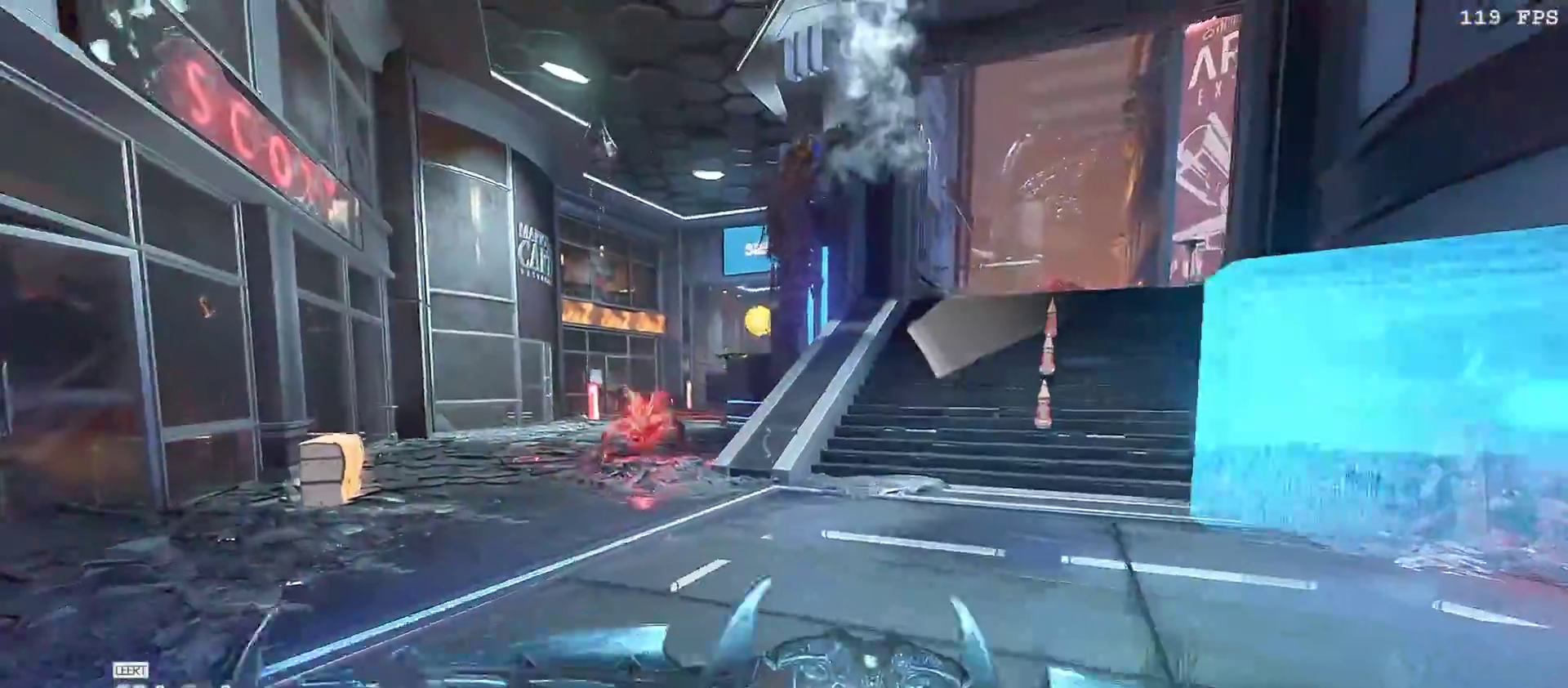
{"keys": ["a", "w"], "mouse": []}
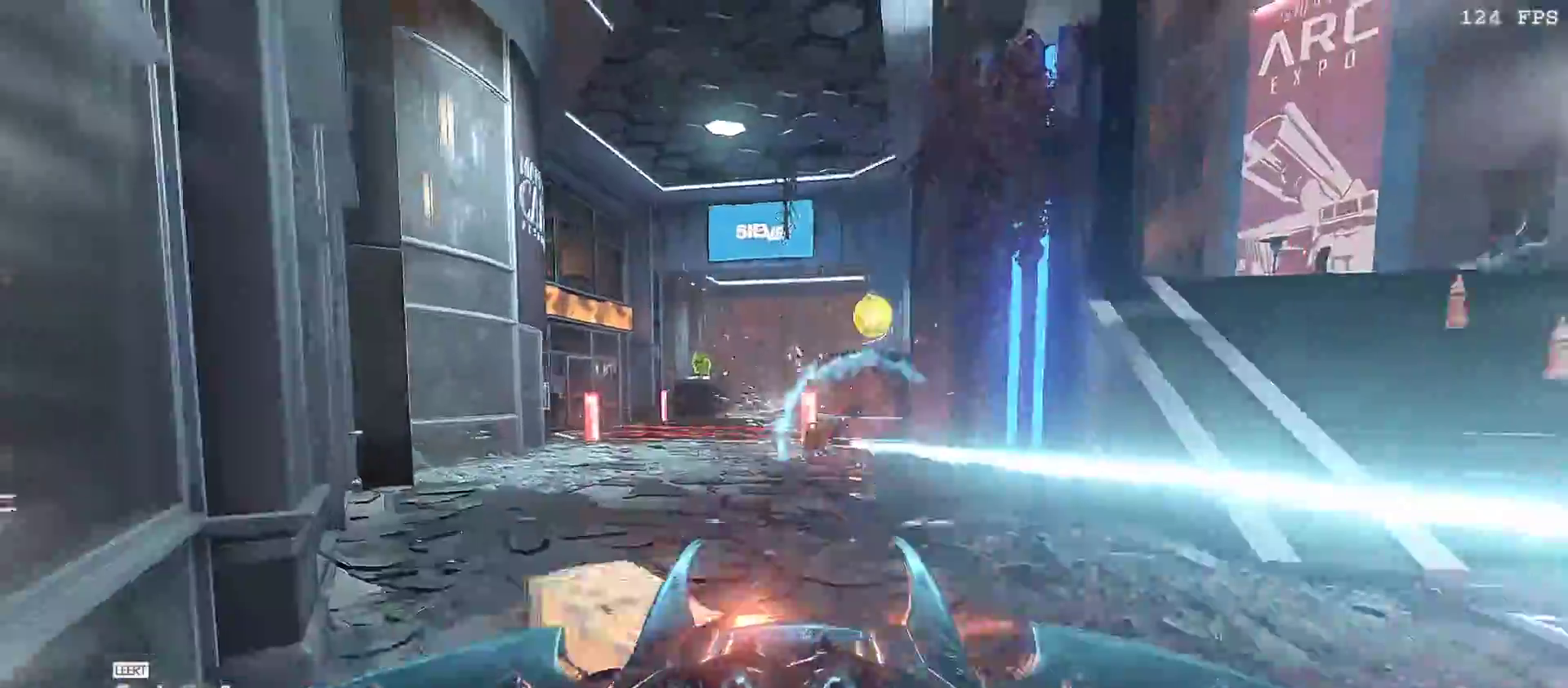
{"keys": ["a", "w"], "mouse": [], "events": [[33, "f", "down"], [83, "f", "up"], [367, "space", "down"], [450, "space", "up"]]}
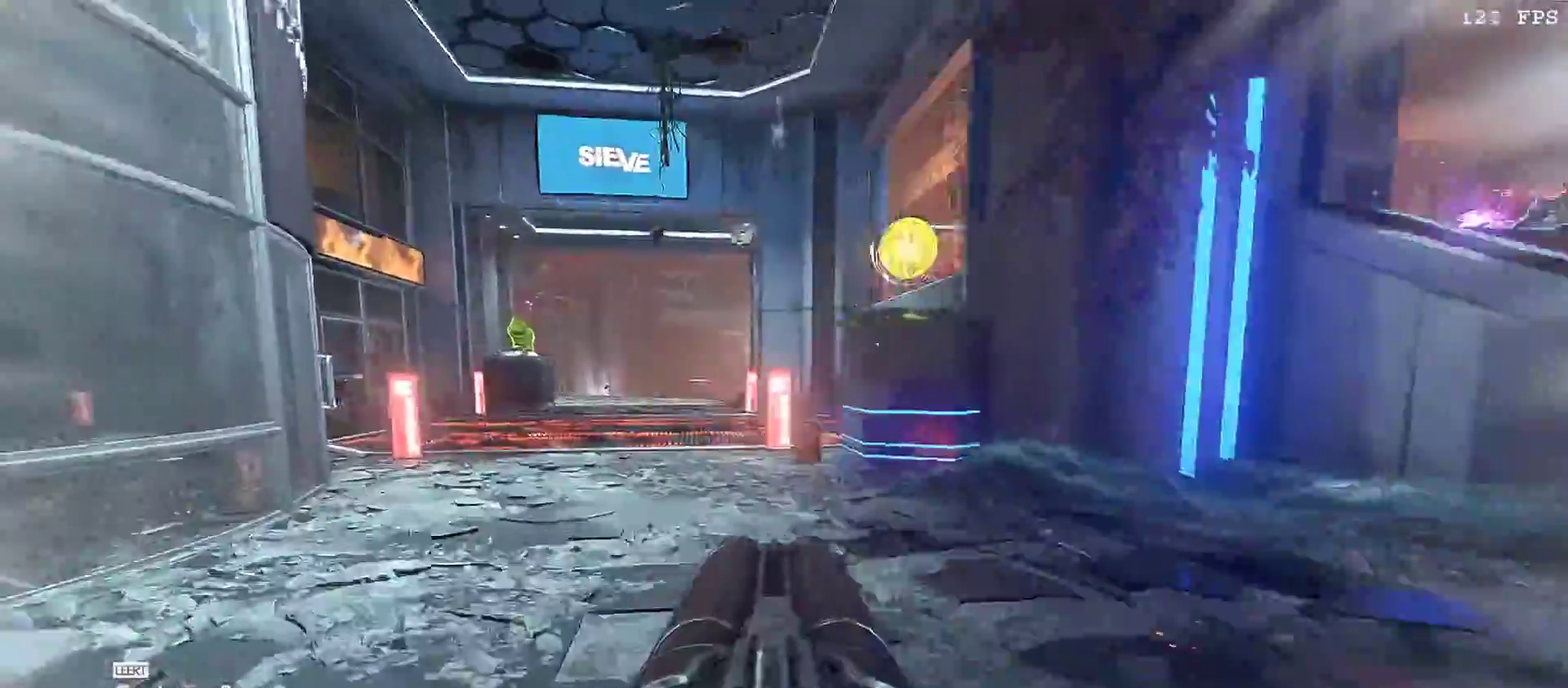
{"keys": ["space", "w"], "mouse": []}
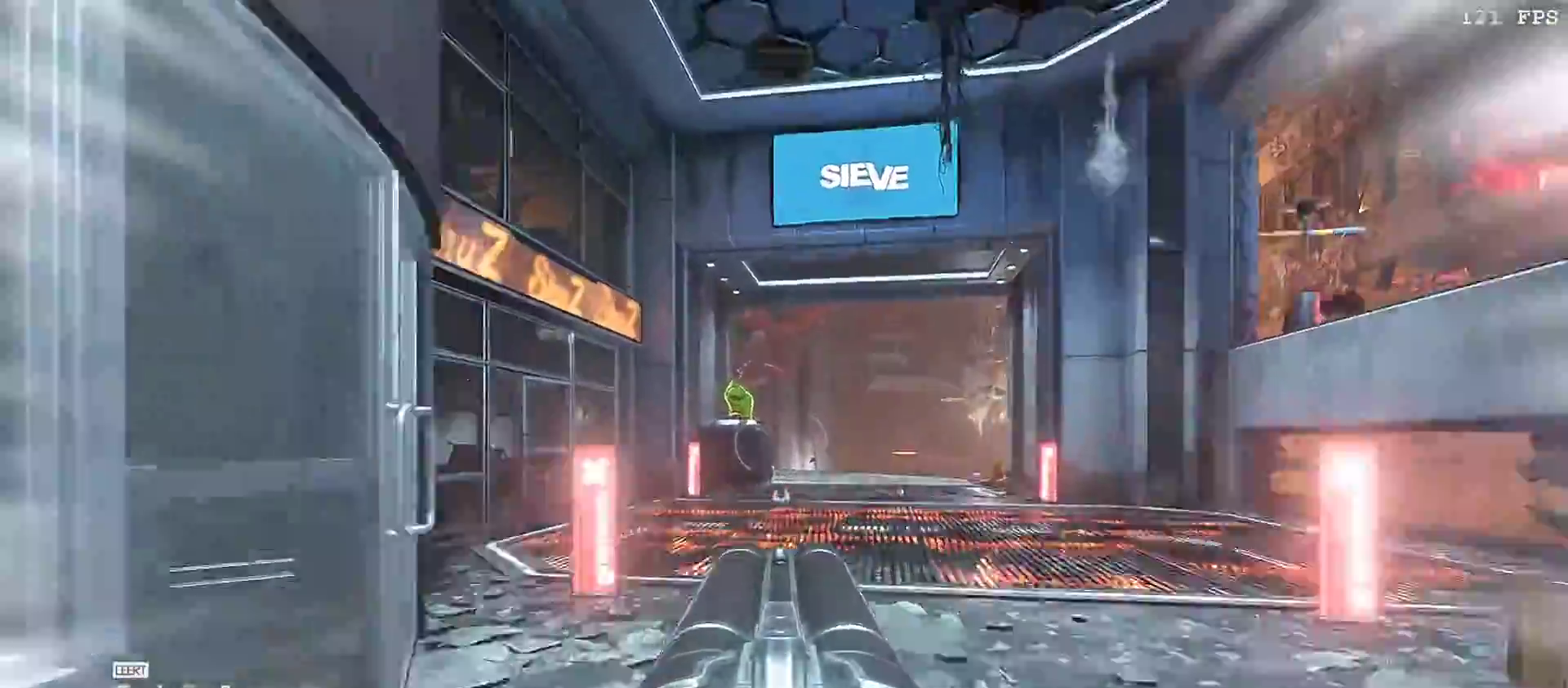
{"keys": ["w"], "mouse": [], "events": [[67, "space", "up"], [183, "space", "down"], [300, "space", "up"]]}
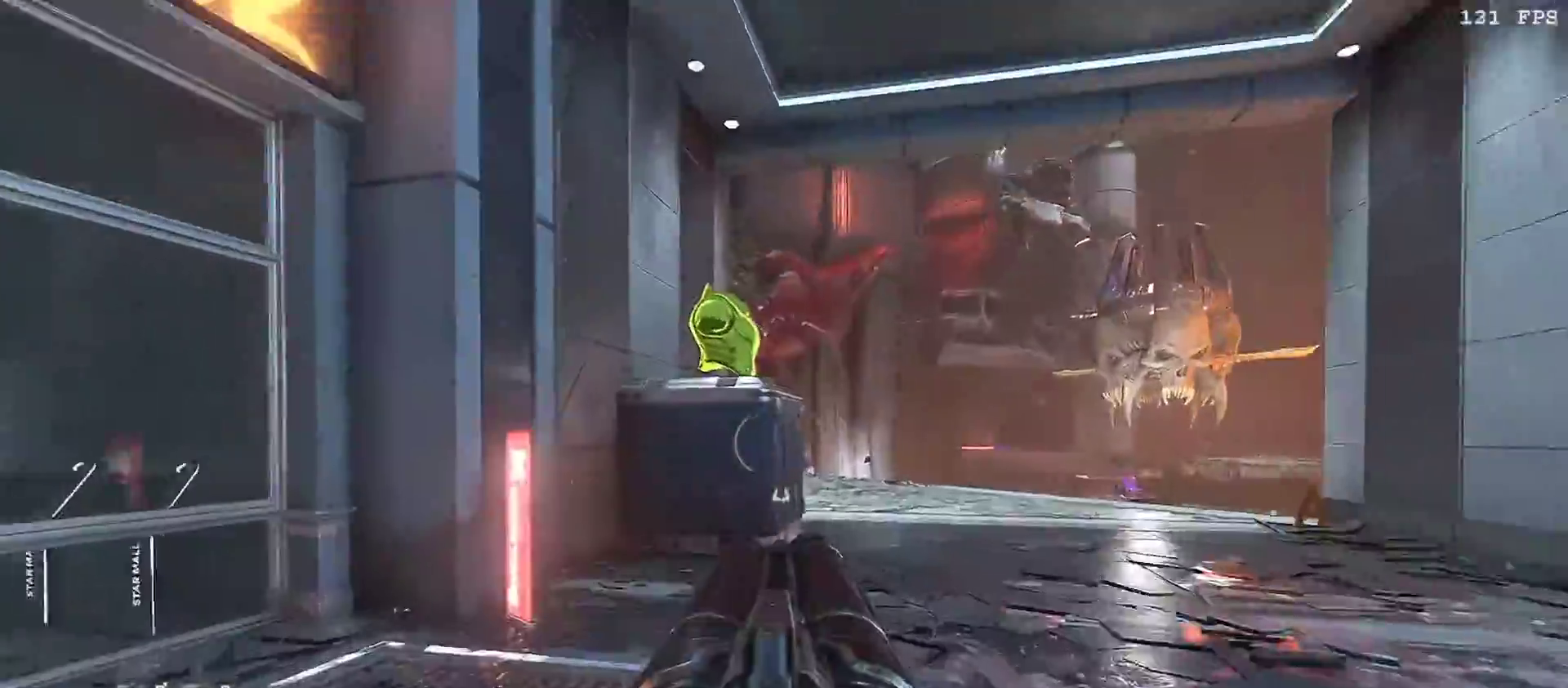
{"keys": ["v", "w"], "mouse": [], "events": [[83, "v", "down"], [217, "v", "up"], [317, "v", "down"], [367, "v", "up"], [450, "v", "down"]]}
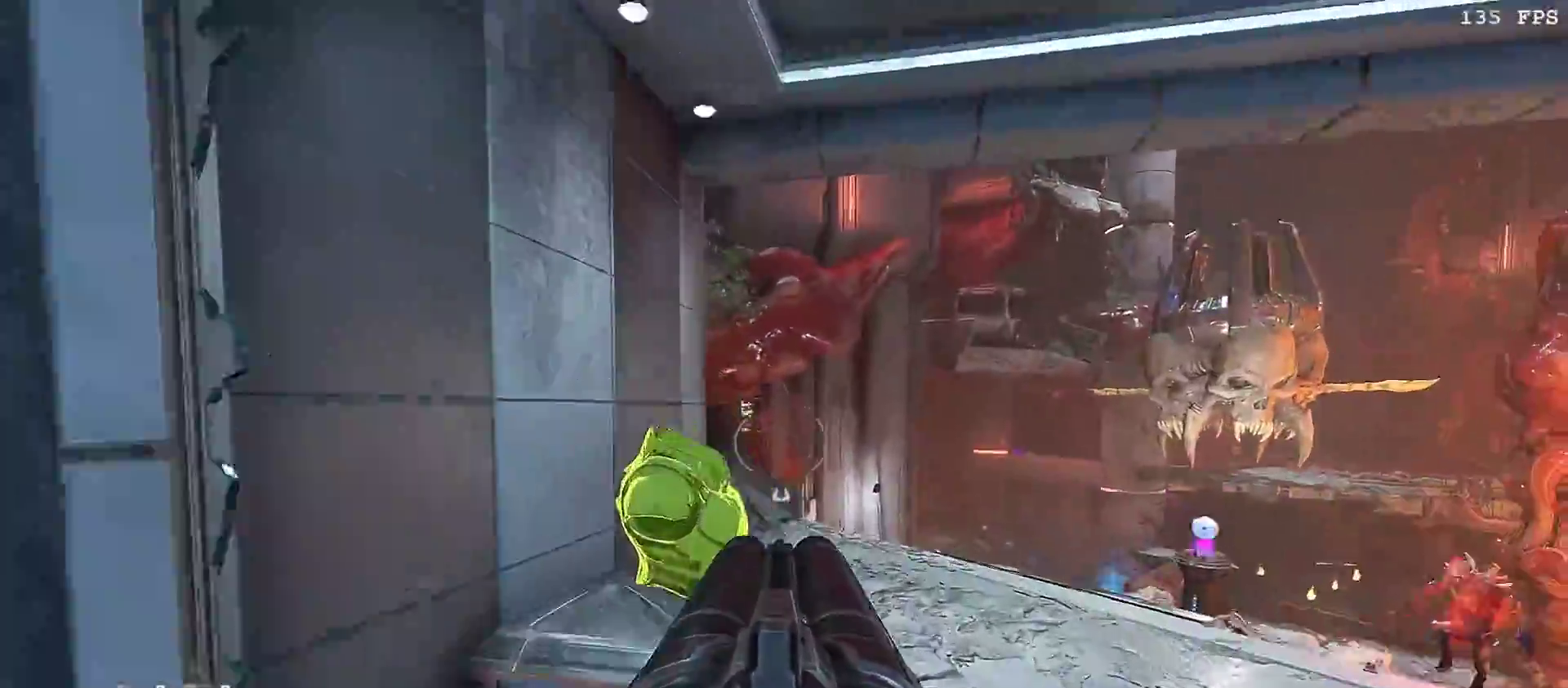
{"keys": ["w"], "mouse": [], "events": [[50, "v", "up"], [417, "1", "down"], [467, "1", "up"]]}
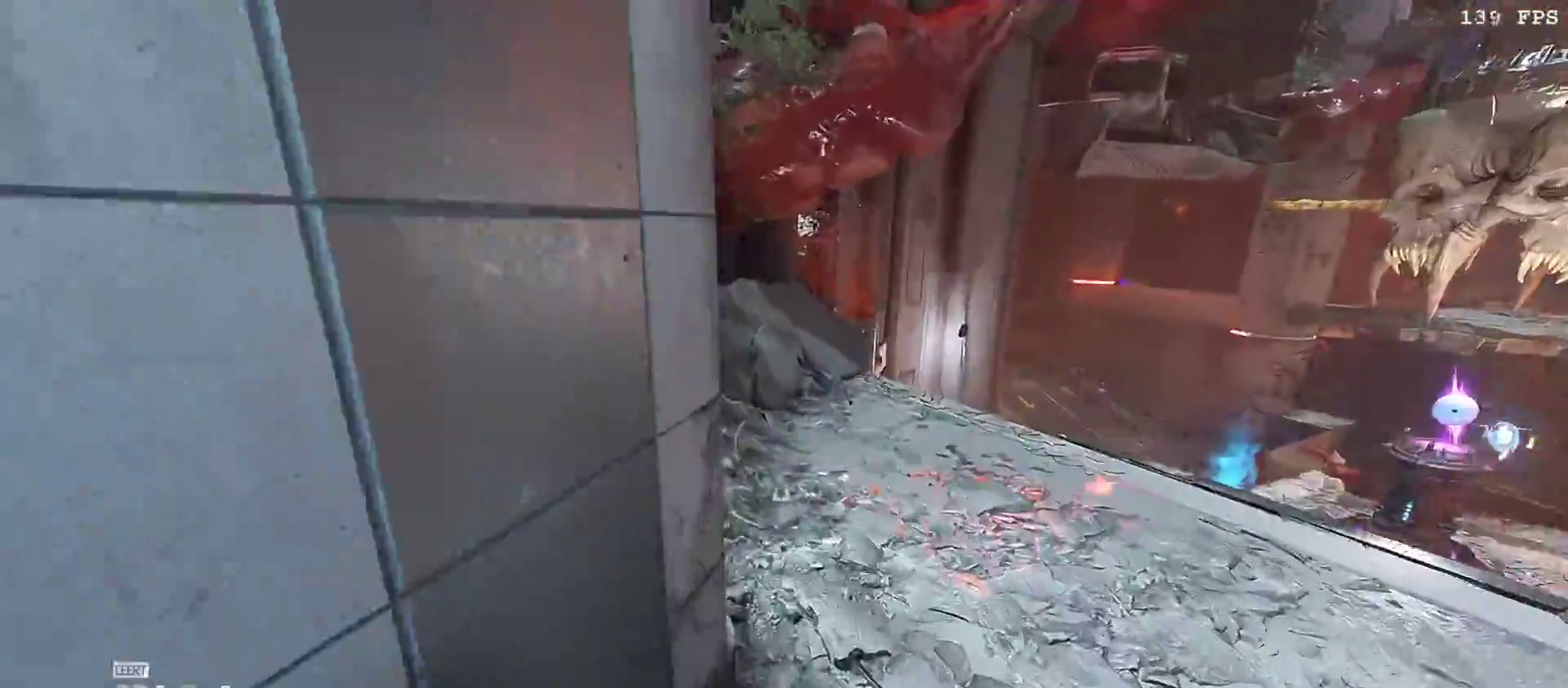
{"keys": ["a", "w"], "mouse": []}
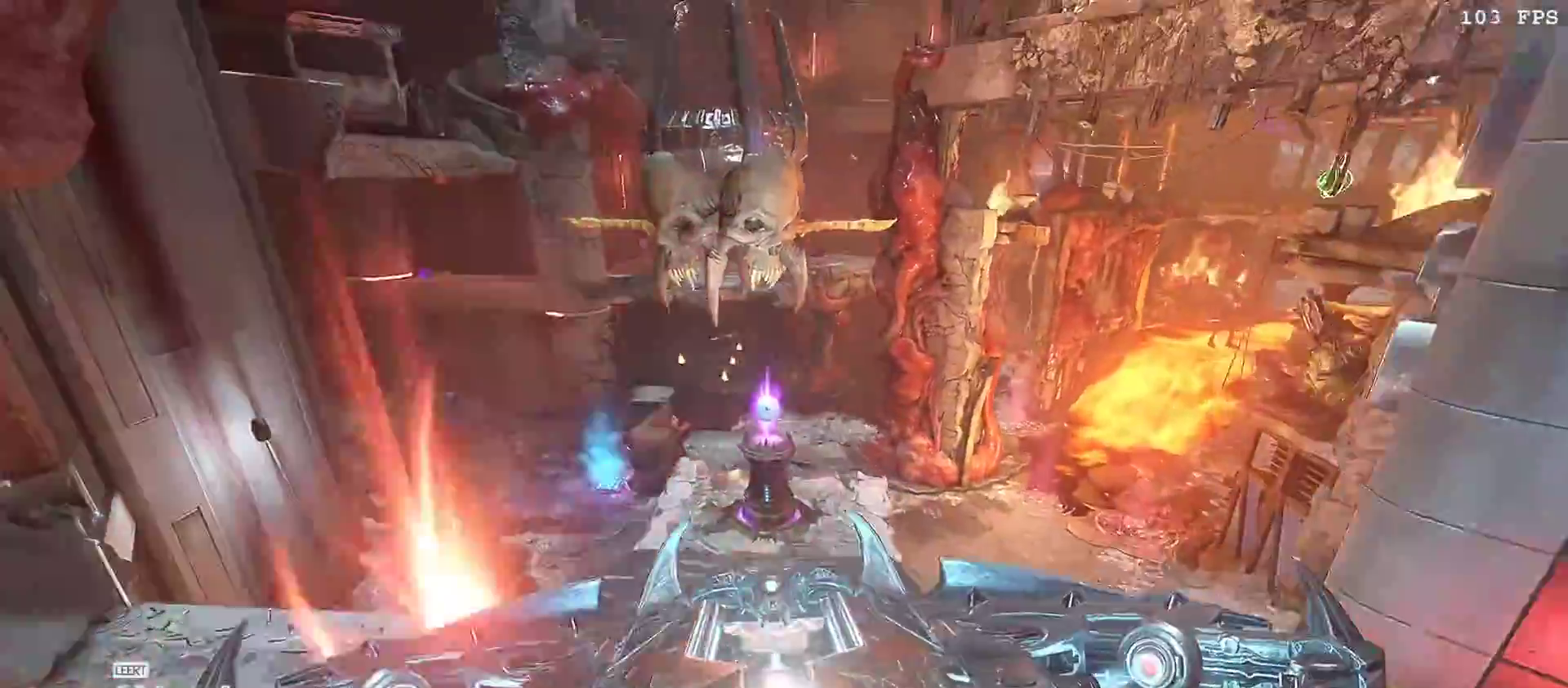
{"keys": ["w"], "mouse": [], "events": [[83, "a", "up"], [83, "w", "up"], [117, "mouse_left", "down"], [167, "3", "down"], [267, "3", "up"], [267, "mouse_left", "up"], [317, "w", "down"]]}